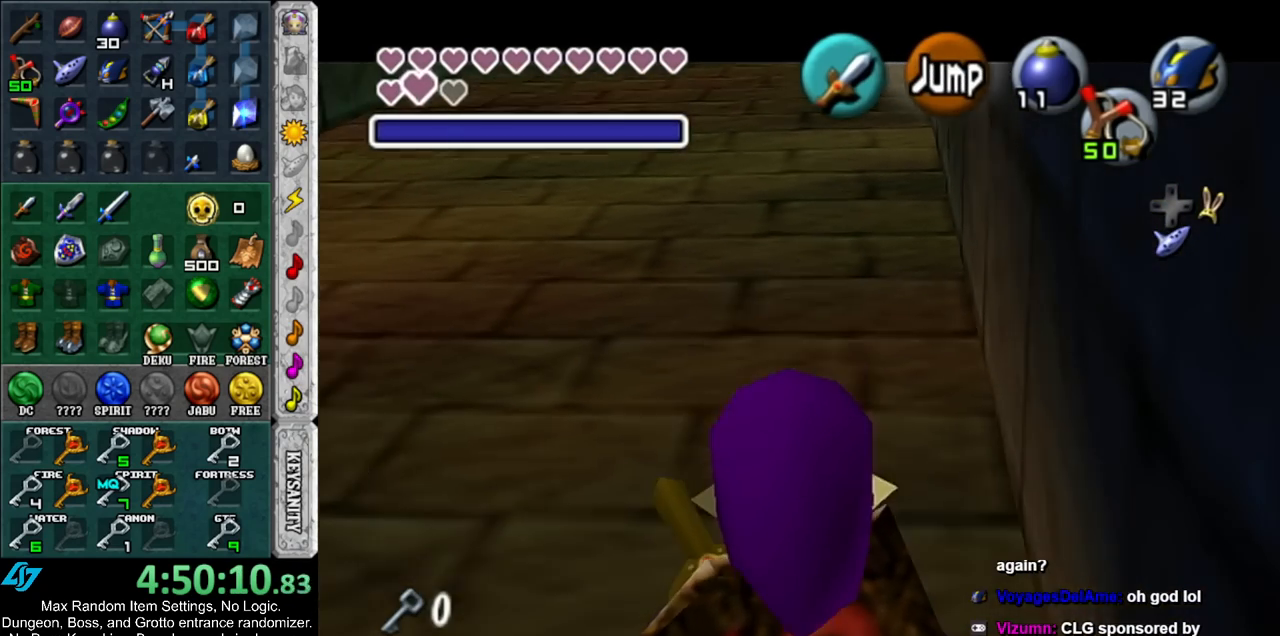
Gameplay with a controller (Nintendo layout); each line is a JSON object with the inputs held at the frame after it. "events" lists button and stick changes between this image and that frame as [ms after this image, input, new state], when the widget could be followed in between. Not read: L3 R3.
{"buttons": ["L1"], "left_stick": "down", "right_stick": "center", "events": [[350, "R1", "down"], [450, "R1", "up"]]}
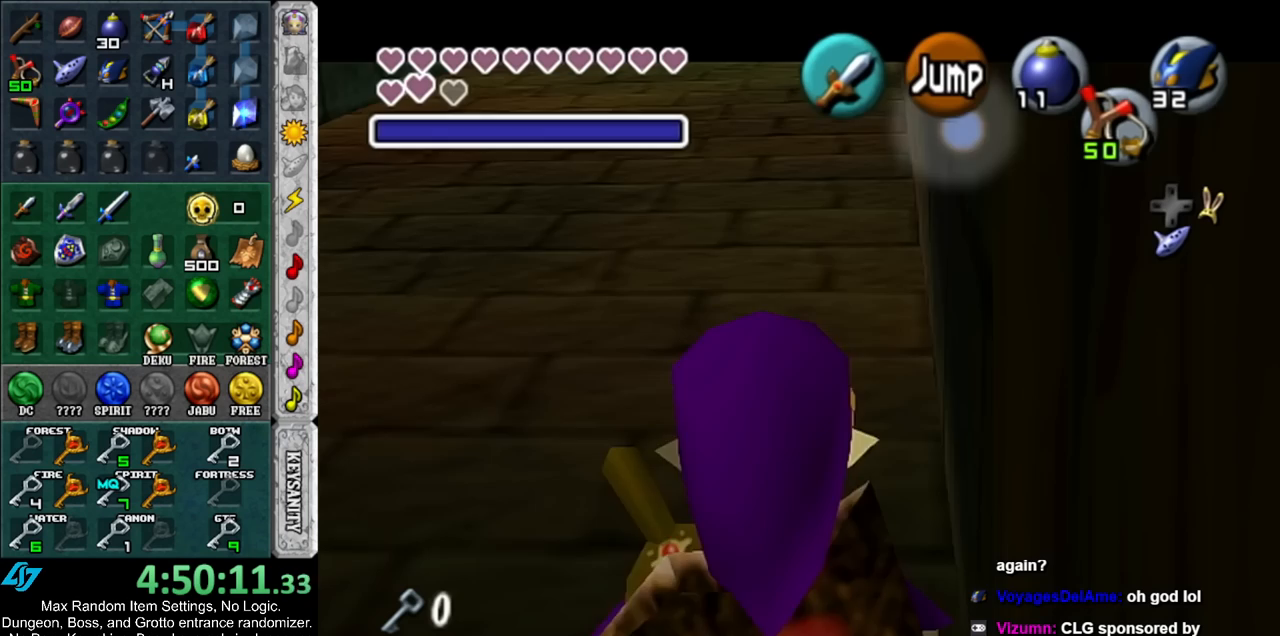
{"buttons": ["L1", "R1"], "left_stick": "down", "right_stick": "center", "events": [[83, "R1", "down"], [167, "R1", "up"], [267, "R1", "down"], [433, "R1", "up"], [483, "R1", "down"]]}
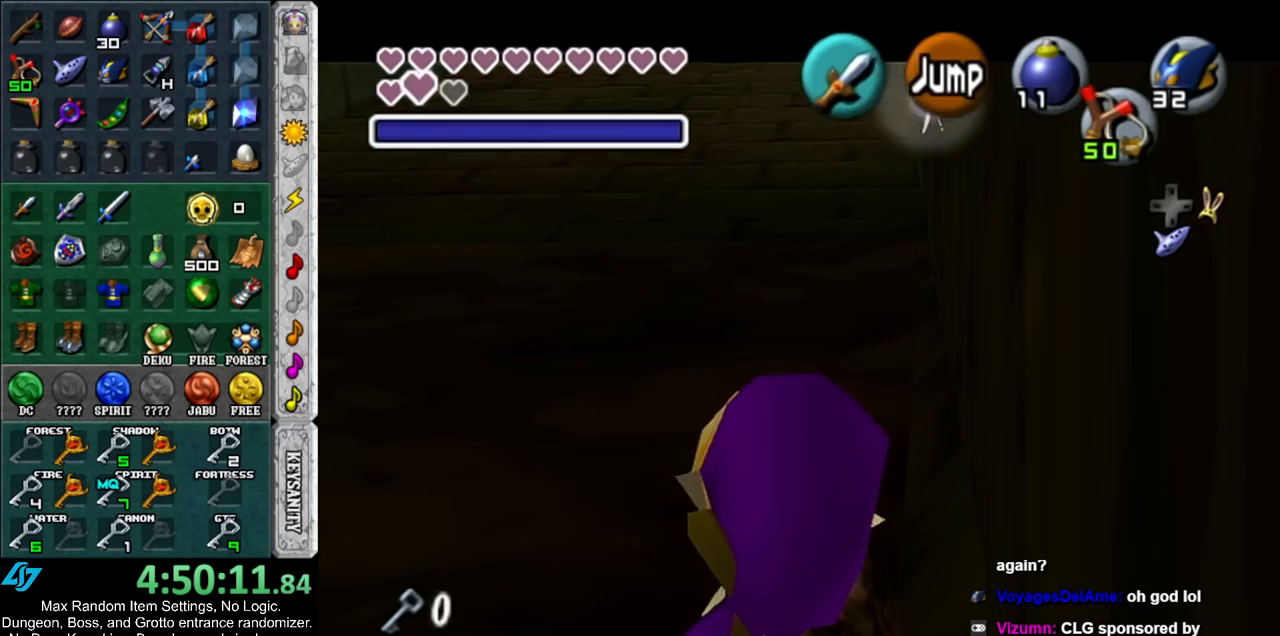
{"buttons": ["L1"], "left_stick": "down", "right_stick": "center", "events": [[100, "R1", "up"], [200, "R1", "down"], [350, "R1", "up"]]}
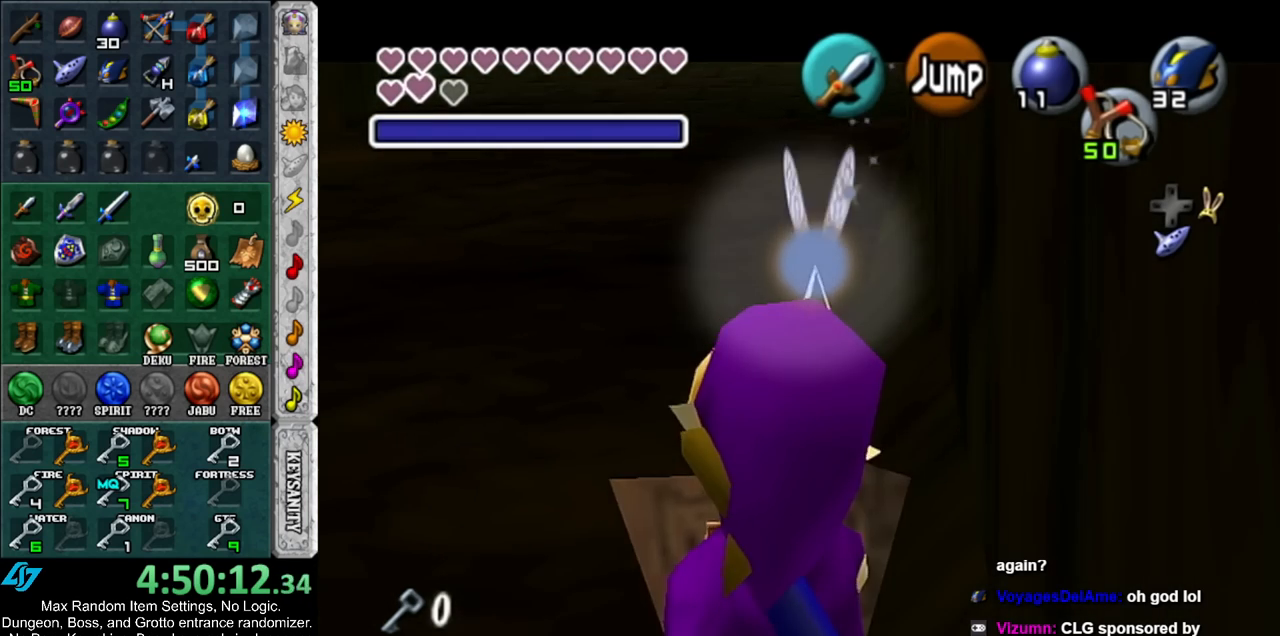
{"buttons": ["L1"], "left_stick": "down", "right_stick": "center", "events": []}
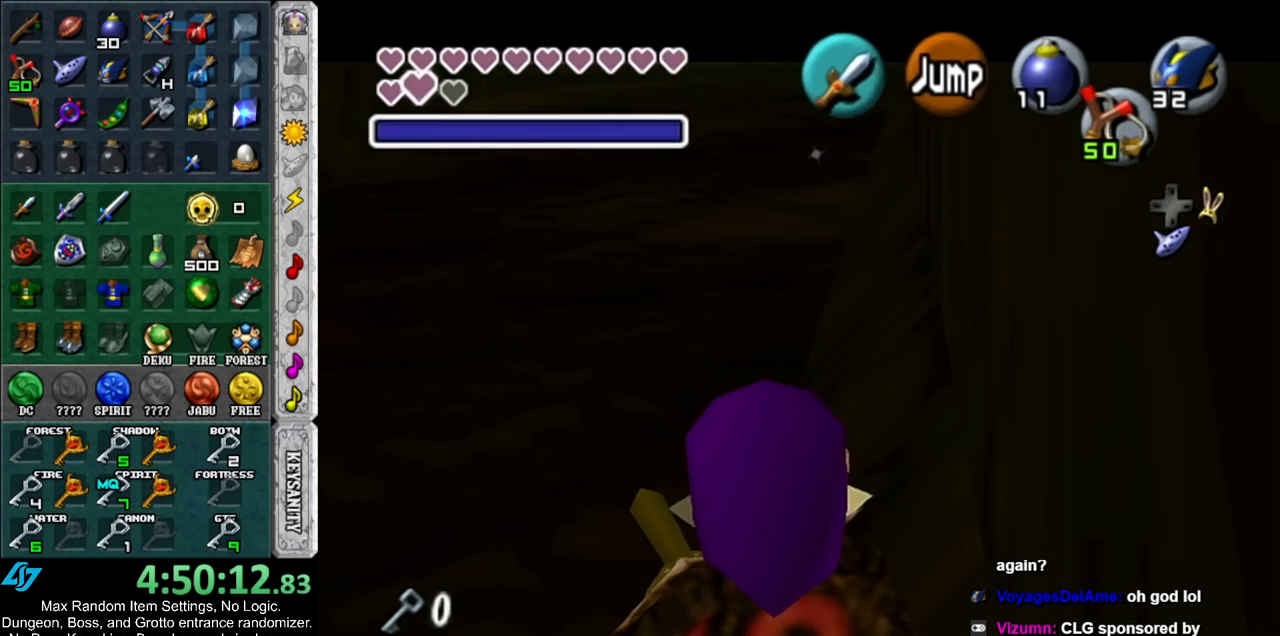
{"buttons": ["L1"], "left_stick": "down", "right_stick": "center", "events": [[117, "R1", "down"], [200, "R1", "up"], [300, "R1", "down"], [383, "R1", "up"]]}
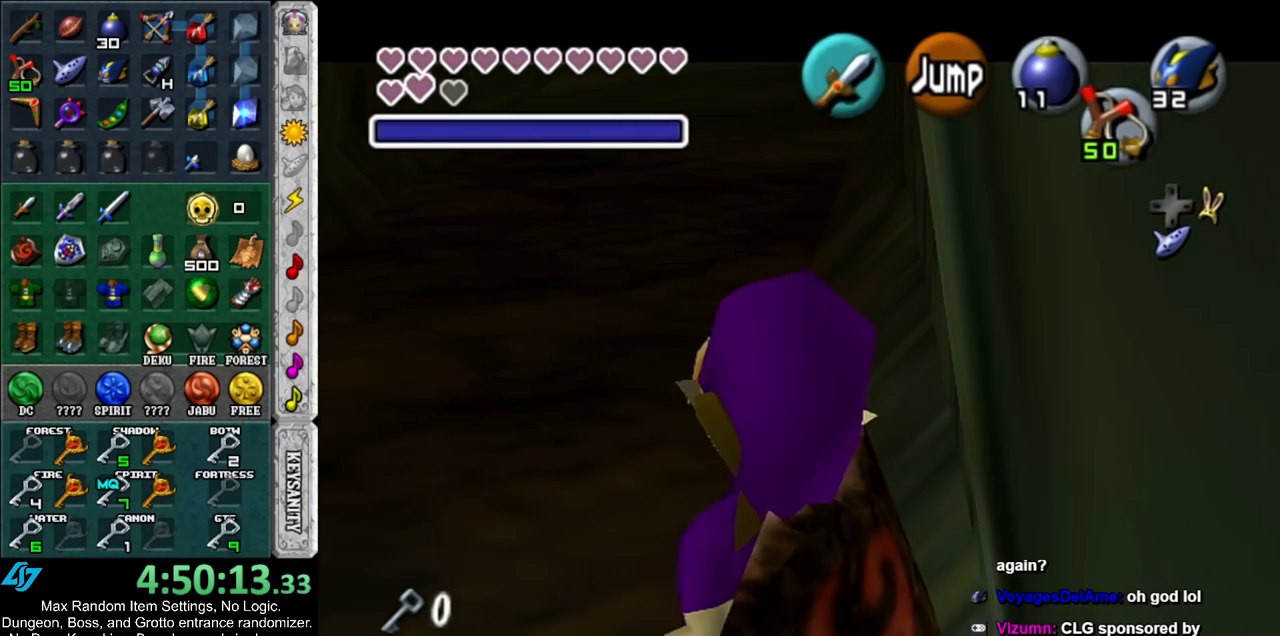
{"buttons": ["L1", "R1"], "left_stick": "down", "right_stick": "center", "events": [[17, "R1", "down"], [100, "R1", "up"], [200, "R1", "down"], [367, "R1", "up"], [417, "R1", "down"]]}
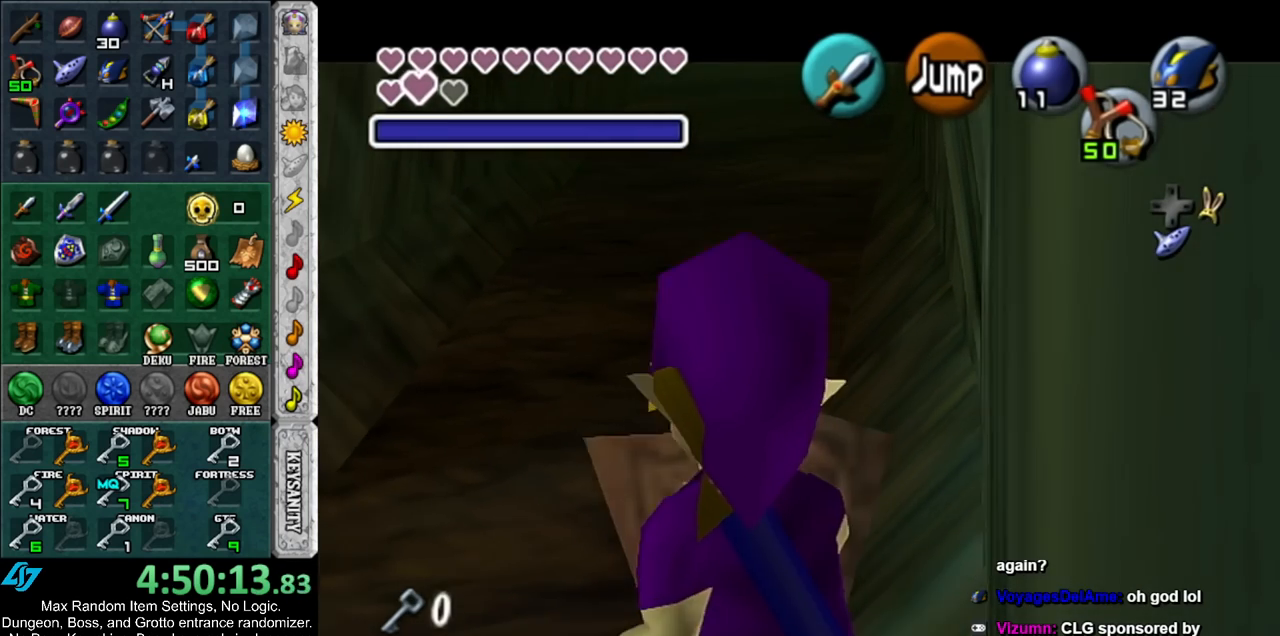
{"buttons": ["L1"], "left_stick": "down", "right_stick": "center", "events": [[50, "R1", "up"], [133, "R1", "down"], [233, "R1", "up"], [367, "R1", "down"], [483, "R1", "up"]]}
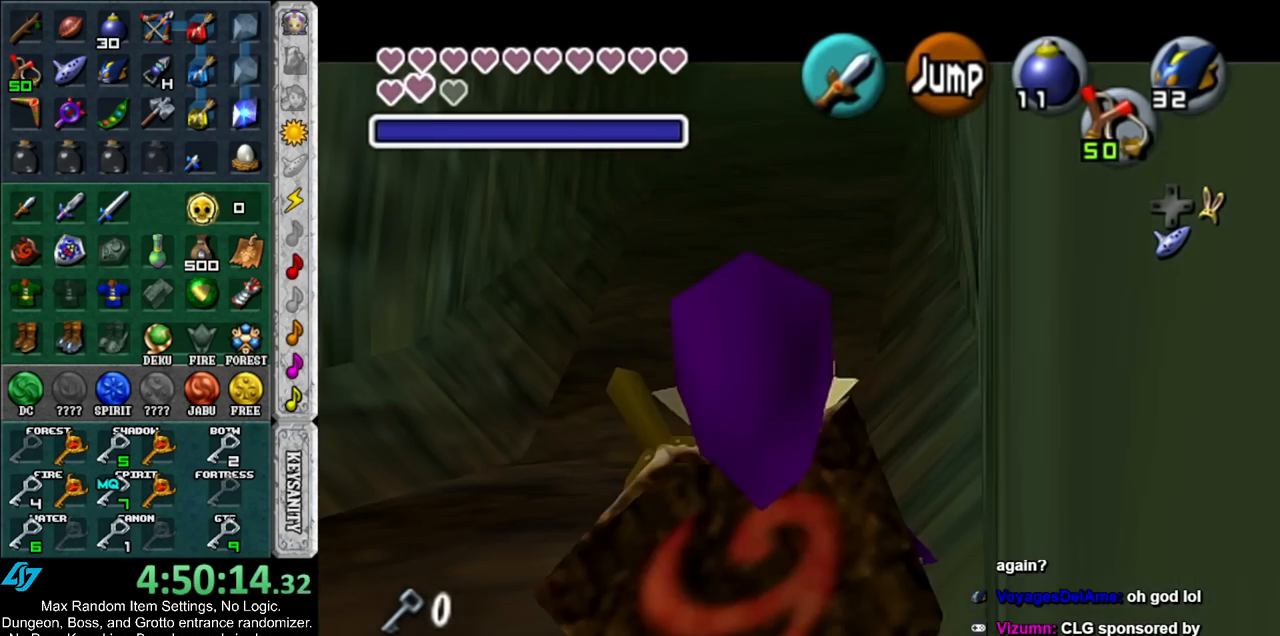
{"buttons": ["L1"], "left_stick": "down", "right_stick": "center", "events": []}
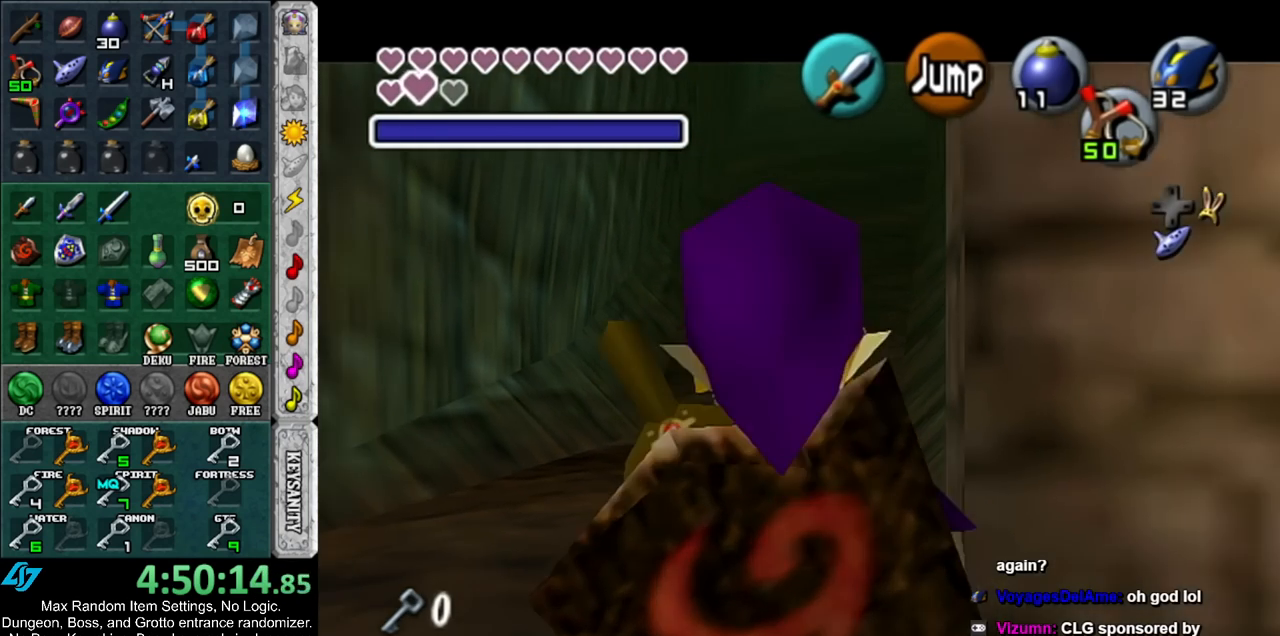
{"buttons": ["A", "L1"], "left_stick": "down-right", "right_stick": "center", "events": [[167, "L1", "up"], [233, "left_stick", "down-right"], [417, "A", "down"], [483, "L1", "down"]]}
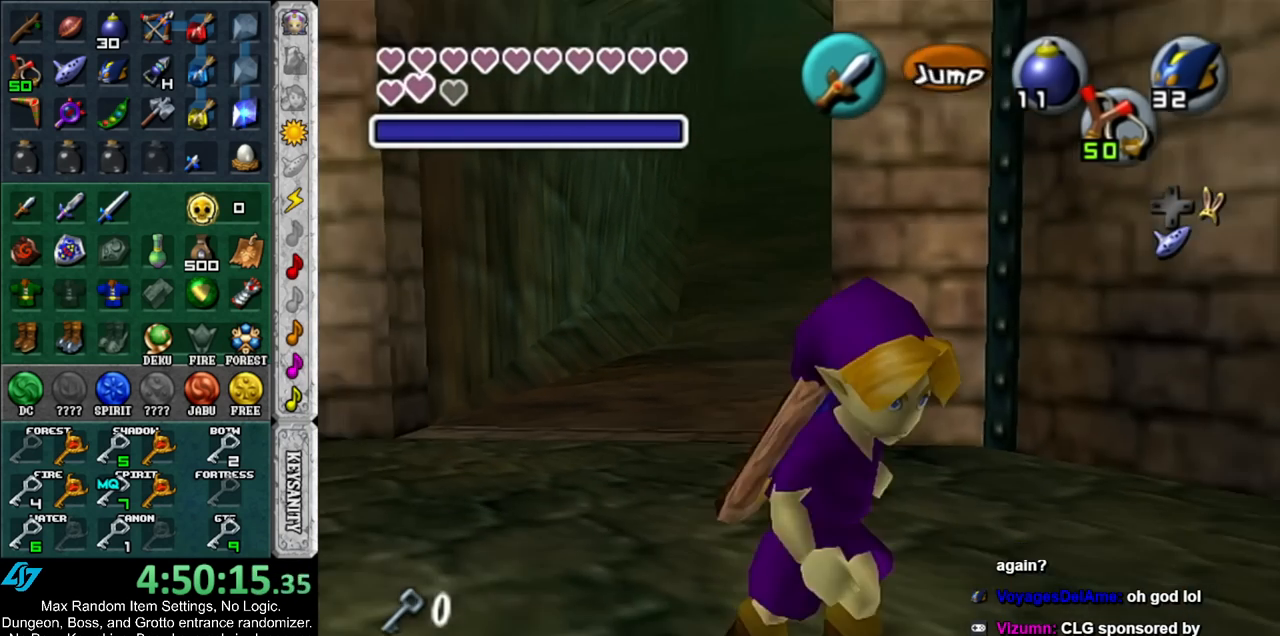
{"buttons": [], "left_stick": "up", "right_stick": "center", "events": [[50, "A", "up"], [50, "left_stick", "up-right"], [183, "left_stick", "up"], [233, "L1", "up"]]}
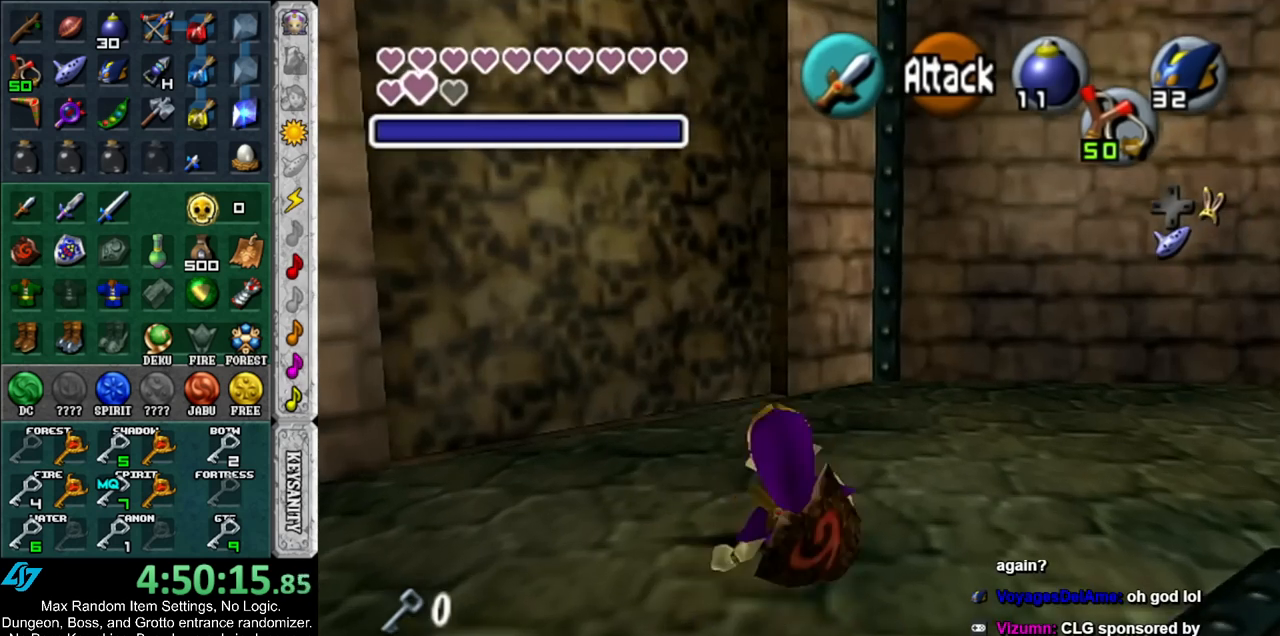
{"buttons": [], "left_stick": "up-left", "right_stick": "center", "events": [[83, "left_stick", "up-left"], [233, "A", "down"], [417, "A", "up"]]}
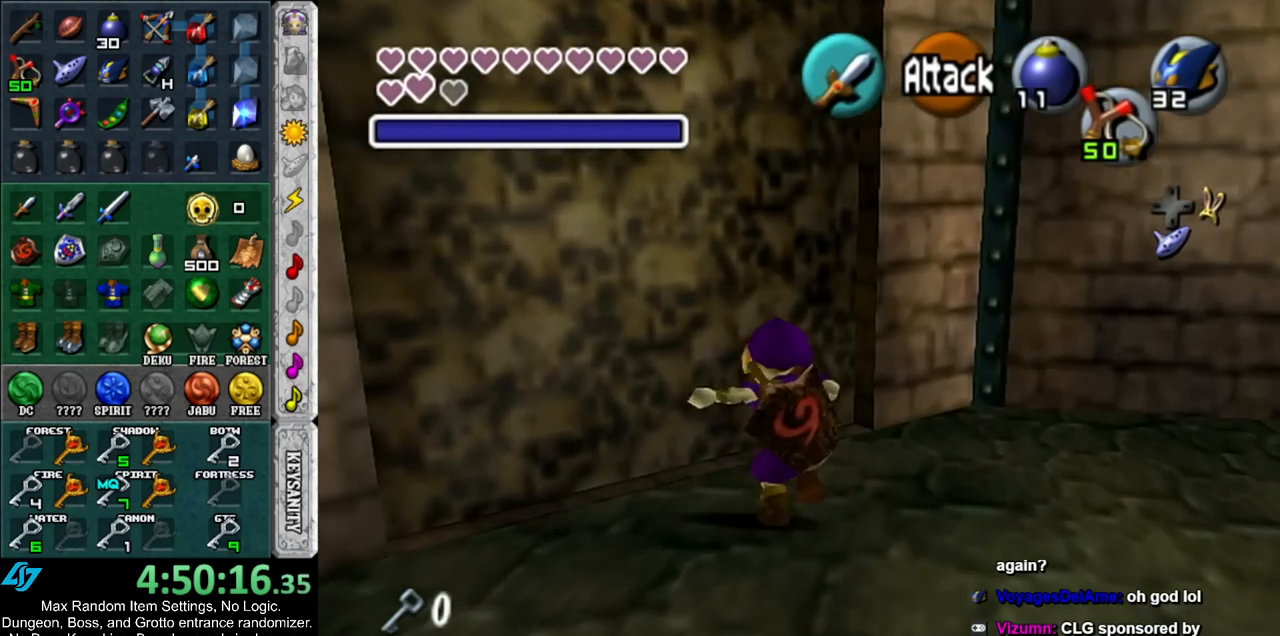
{"buttons": [], "left_stick": "up-left", "right_stick": "center", "events": []}
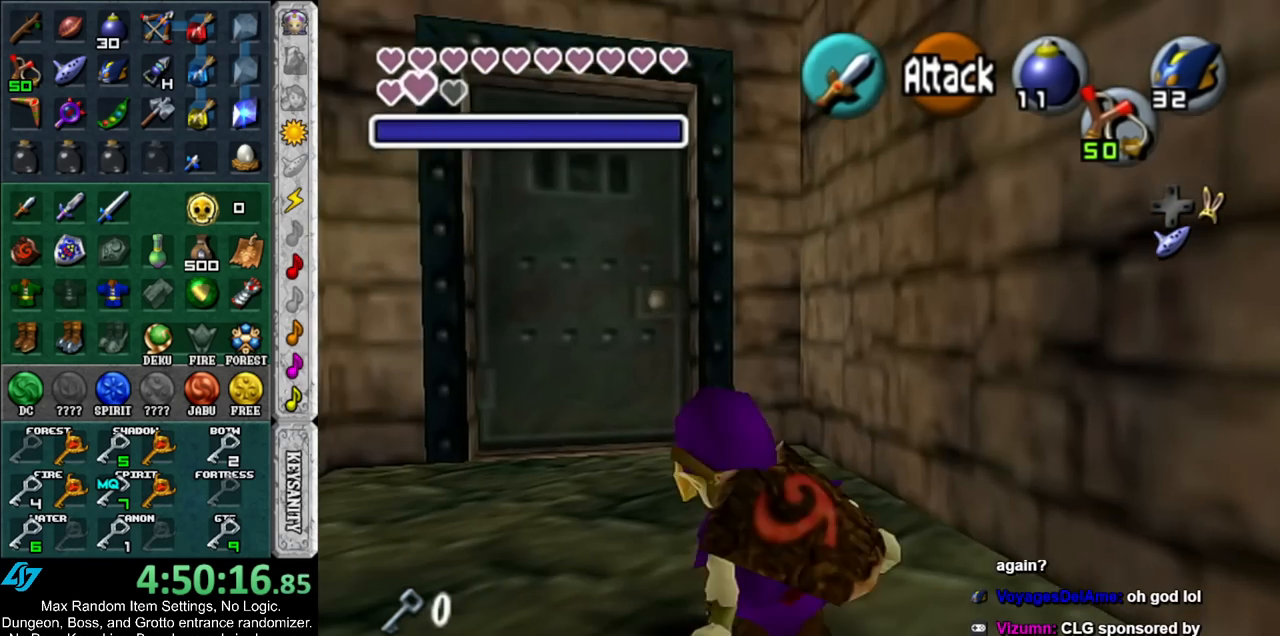
{"buttons": [], "left_stick": "up", "right_stick": "center", "events": [[417, "left_stick", "up"]]}
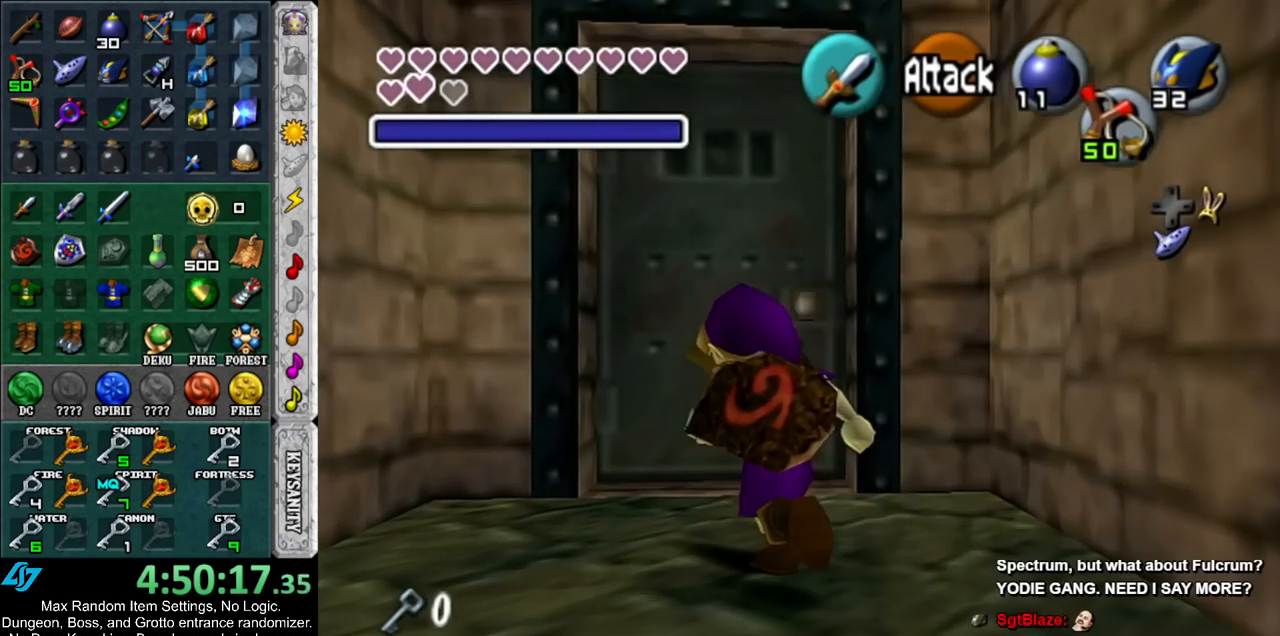
{"buttons": [], "left_stick": "center", "right_stick": "center", "events": [[200, "A", "down"], [200, "left_stick", "center"], [300, "A", "up"]]}
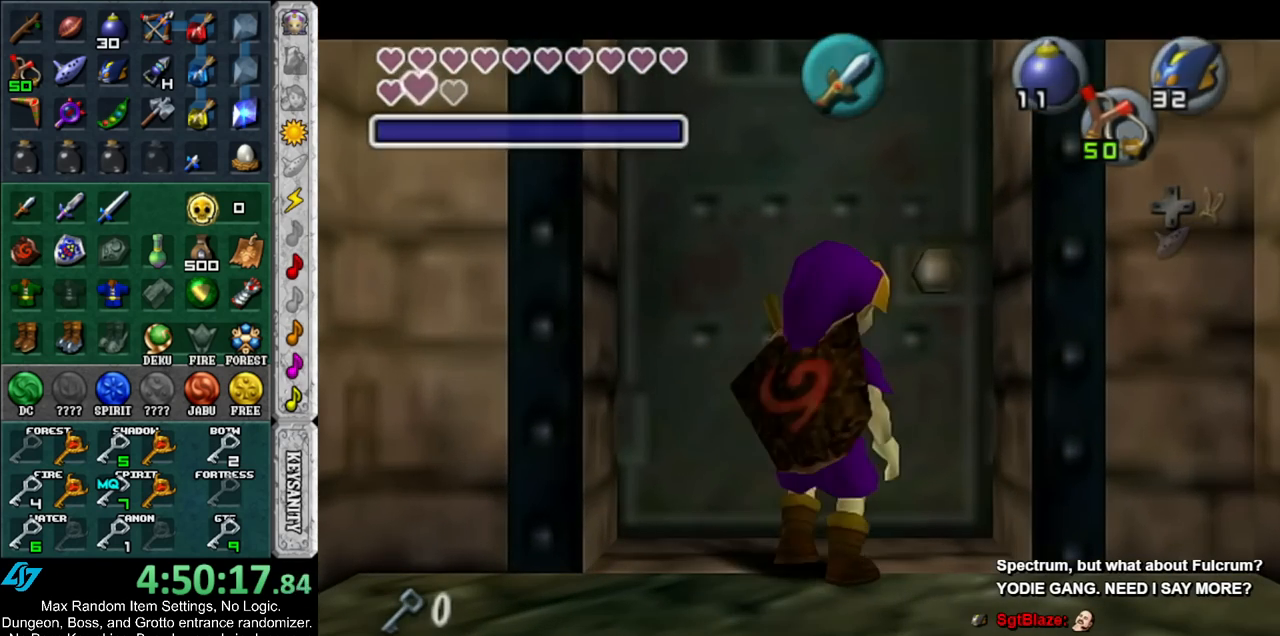
{"buttons": [], "left_stick": "center", "right_stick": "center", "events": []}
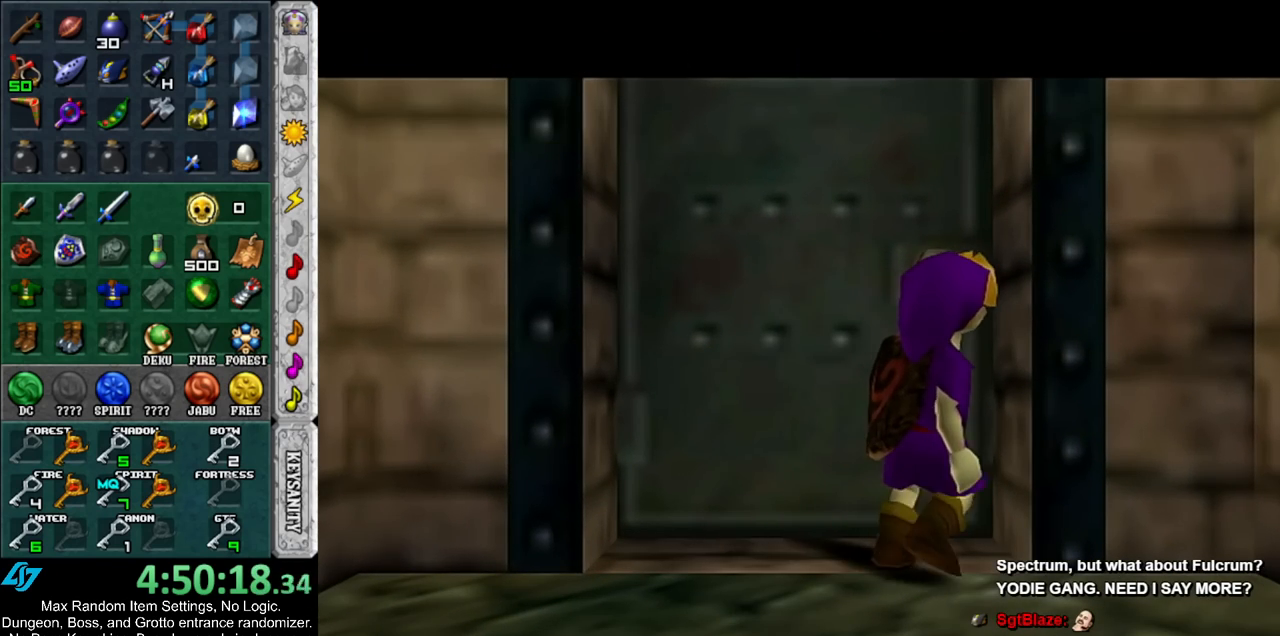
{"buttons": [], "left_stick": "center", "right_stick": "center", "events": []}
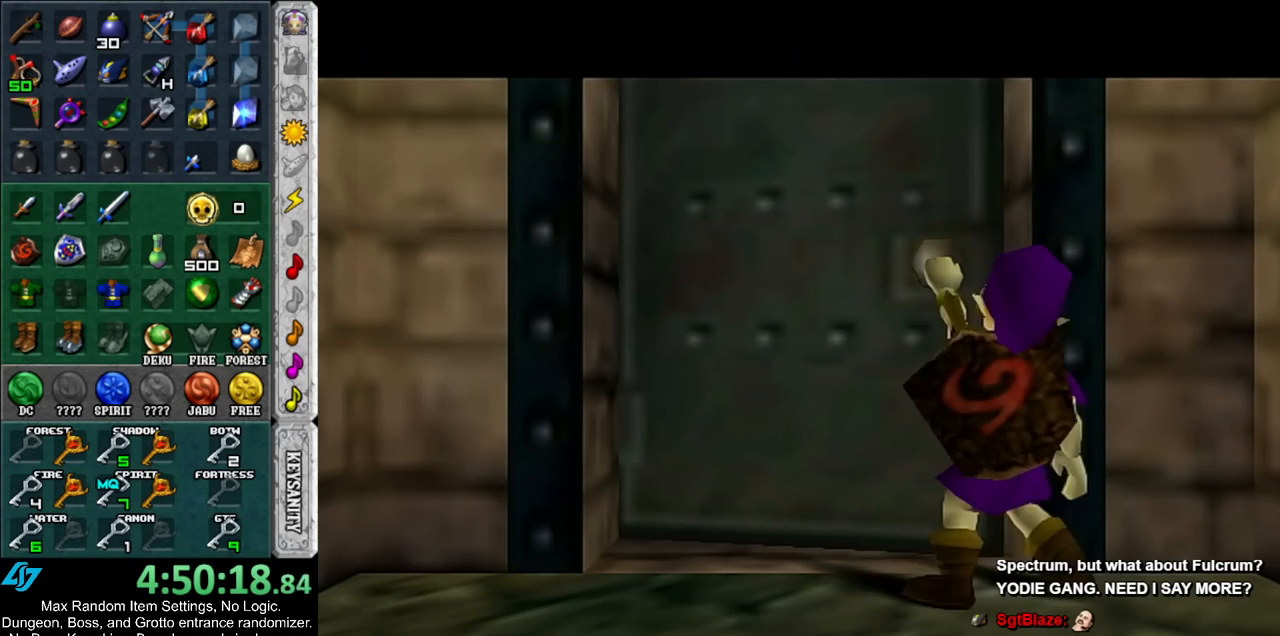
{"buttons": [], "left_stick": "center", "right_stick": "center", "events": []}
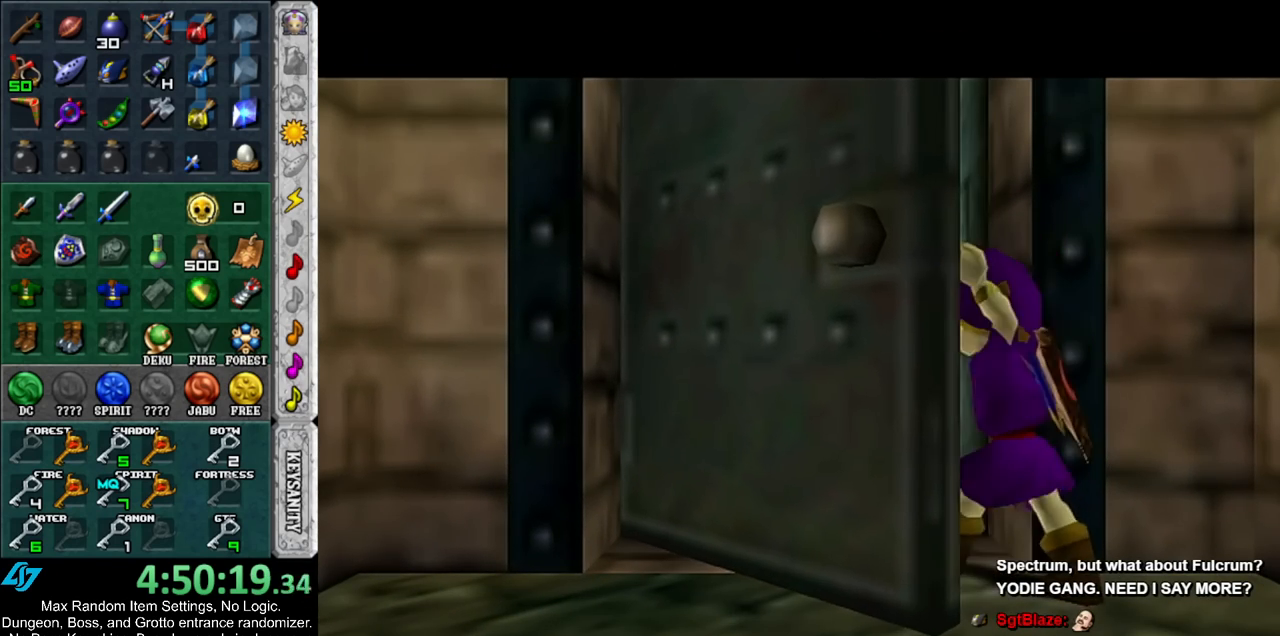
{"buttons": [], "left_stick": "center", "right_stick": "center", "events": []}
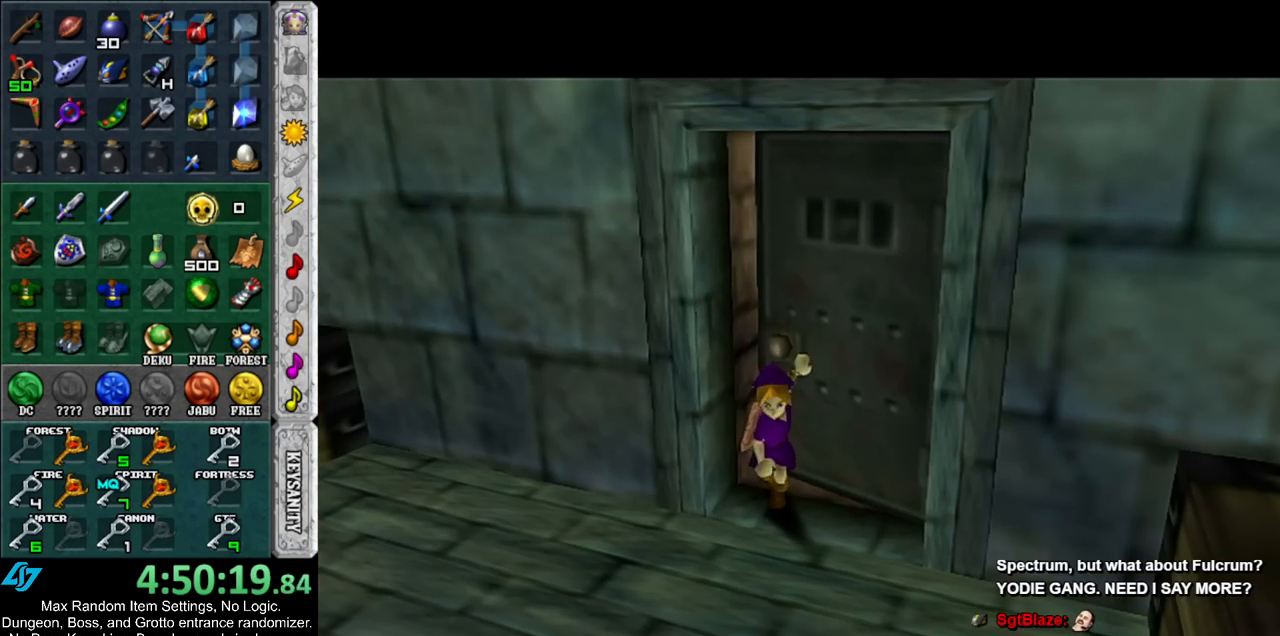
{"buttons": [], "left_stick": "up", "right_stick": "center", "events": [[333, "left_stick", "up"]]}
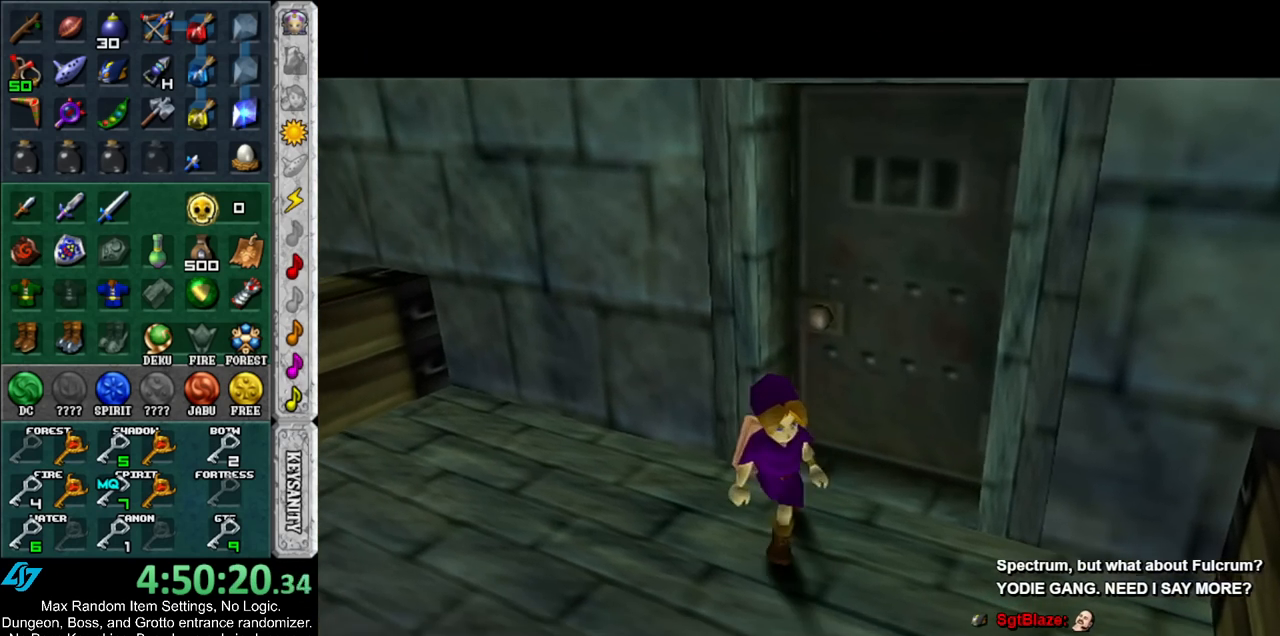
{"buttons": [], "left_stick": "up", "right_stick": "center", "events": []}
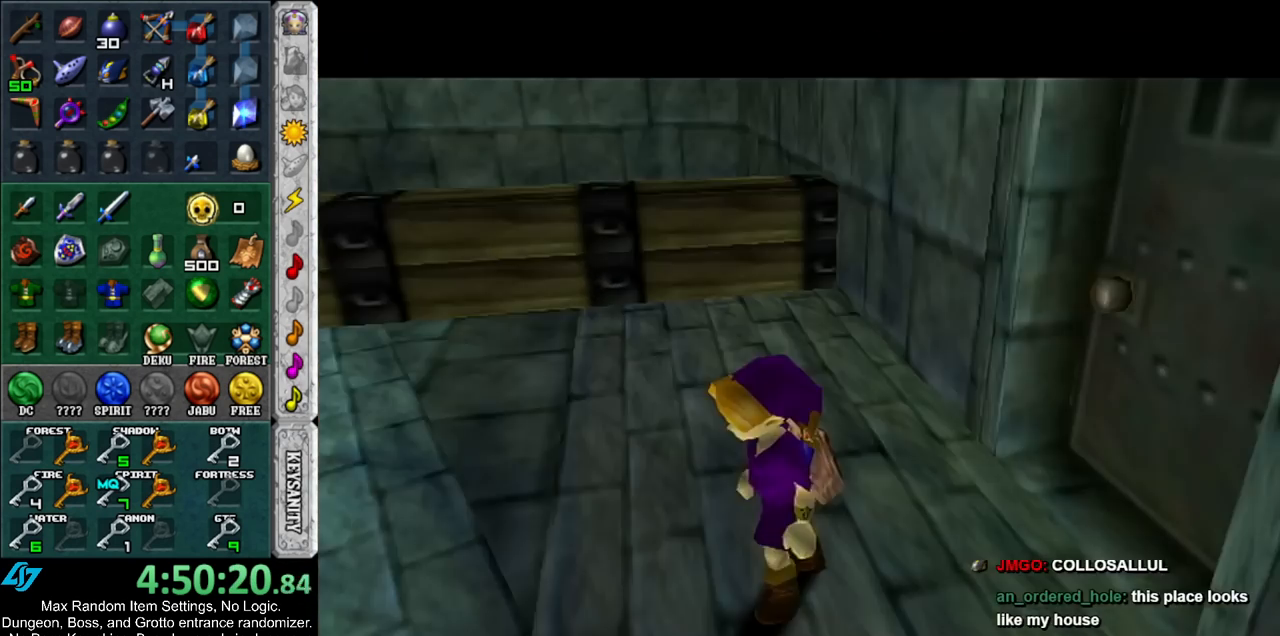
{"buttons": [], "left_stick": "up", "right_stick": "center", "events": []}
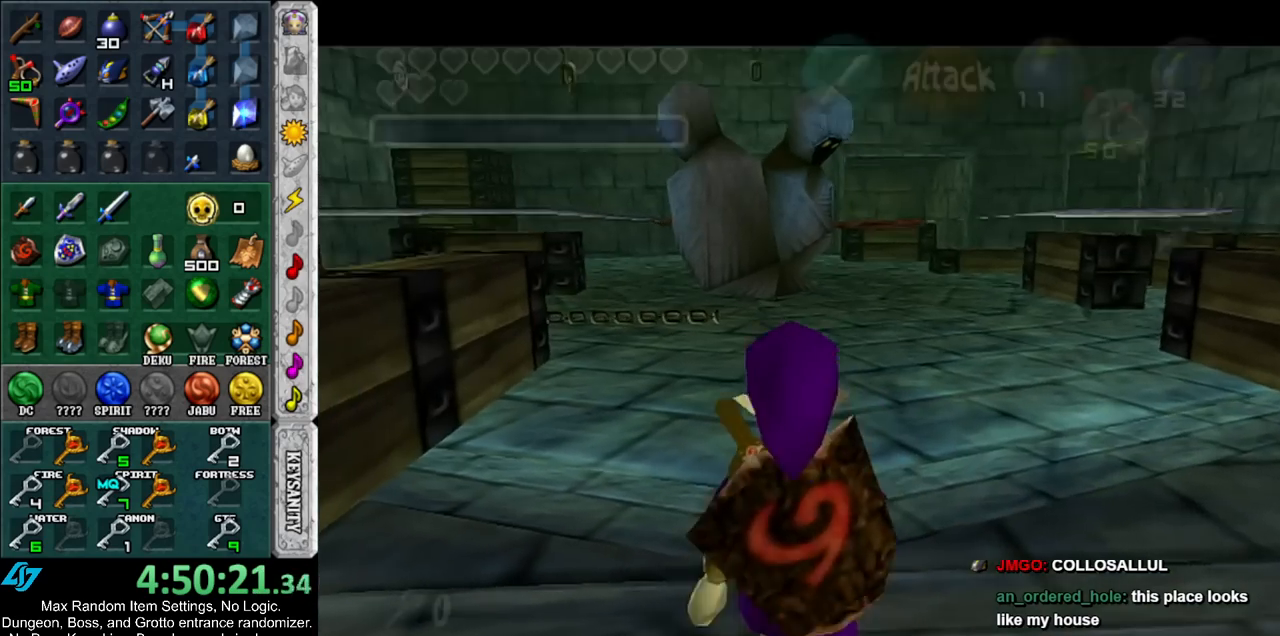
{"buttons": [], "left_stick": "up", "right_stick": "center", "events": [[83, "A", "down"], [167, "A", "up"], [267, "A", "down"], [367, "A", "up"]]}
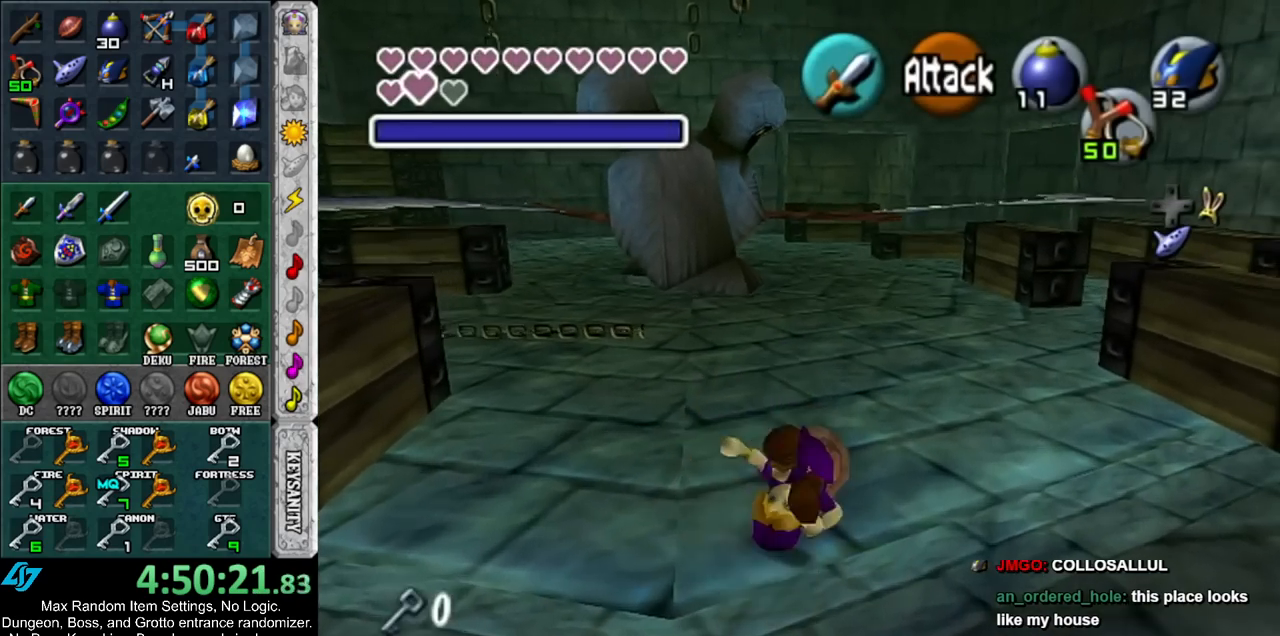
{"buttons": ["A"], "left_stick": "up", "right_stick": "center", "events": [[417, "A", "down"]]}
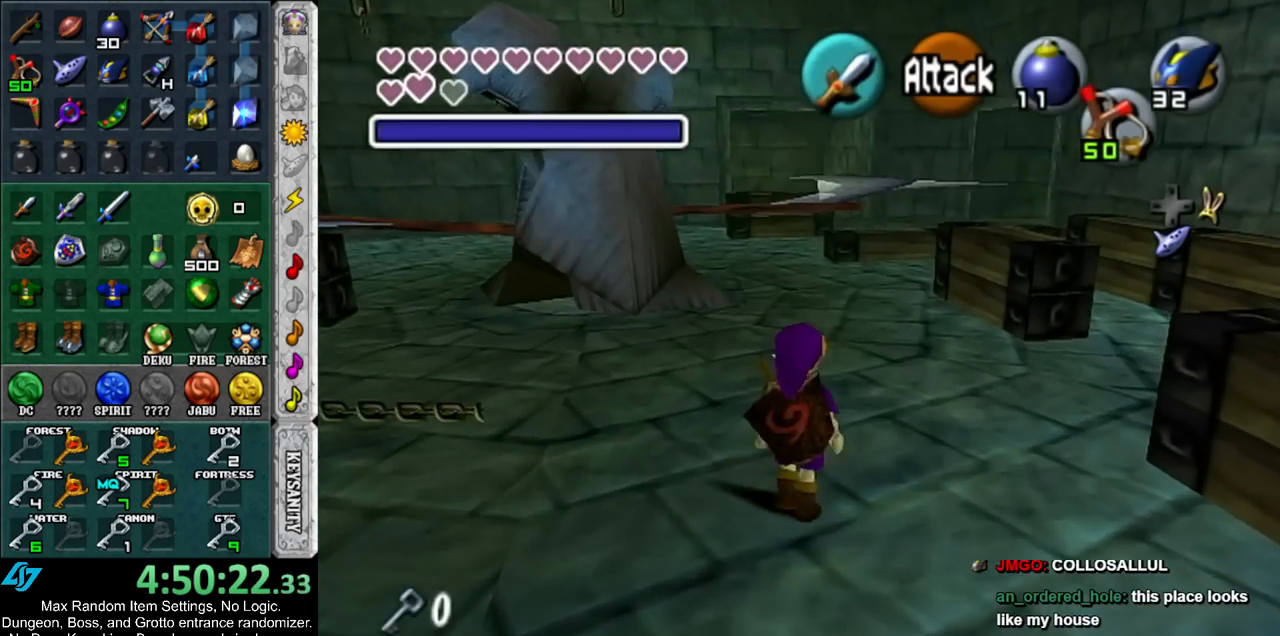
{"buttons": [], "left_stick": "up", "right_stick": "center", "events": [[83, "A", "up"]]}
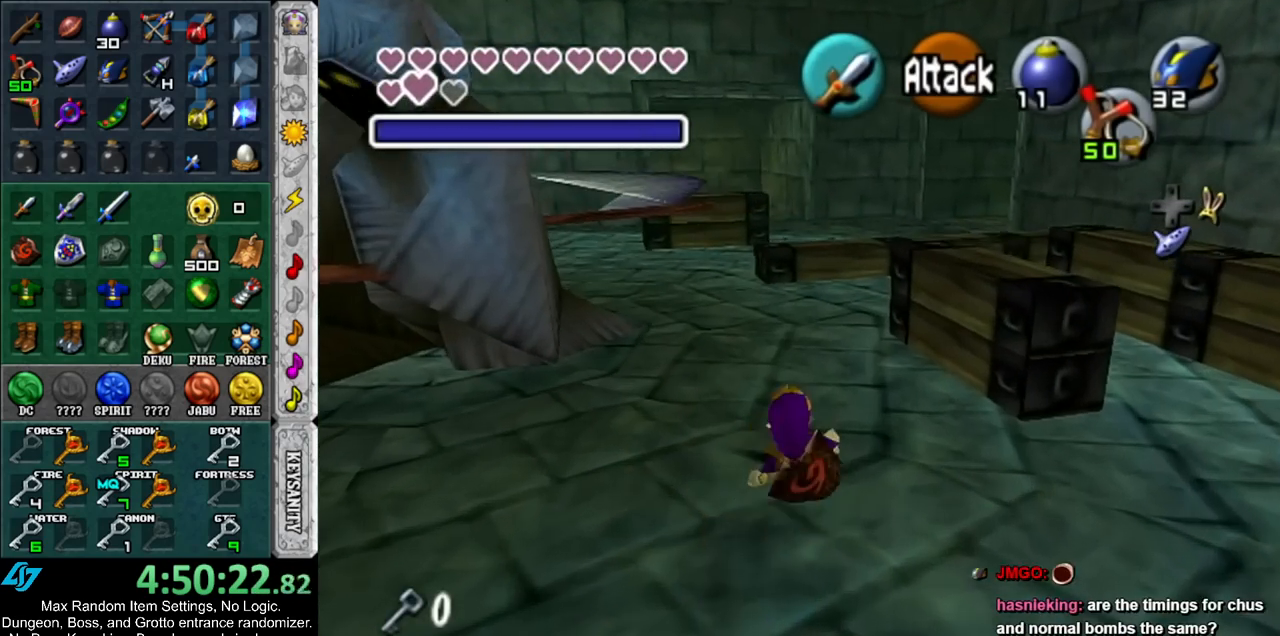
{"buttons": [], "left_stick": "up", "right_stick": "center", "events": [[233, "A", "down"], [417, "A", "up"]]}